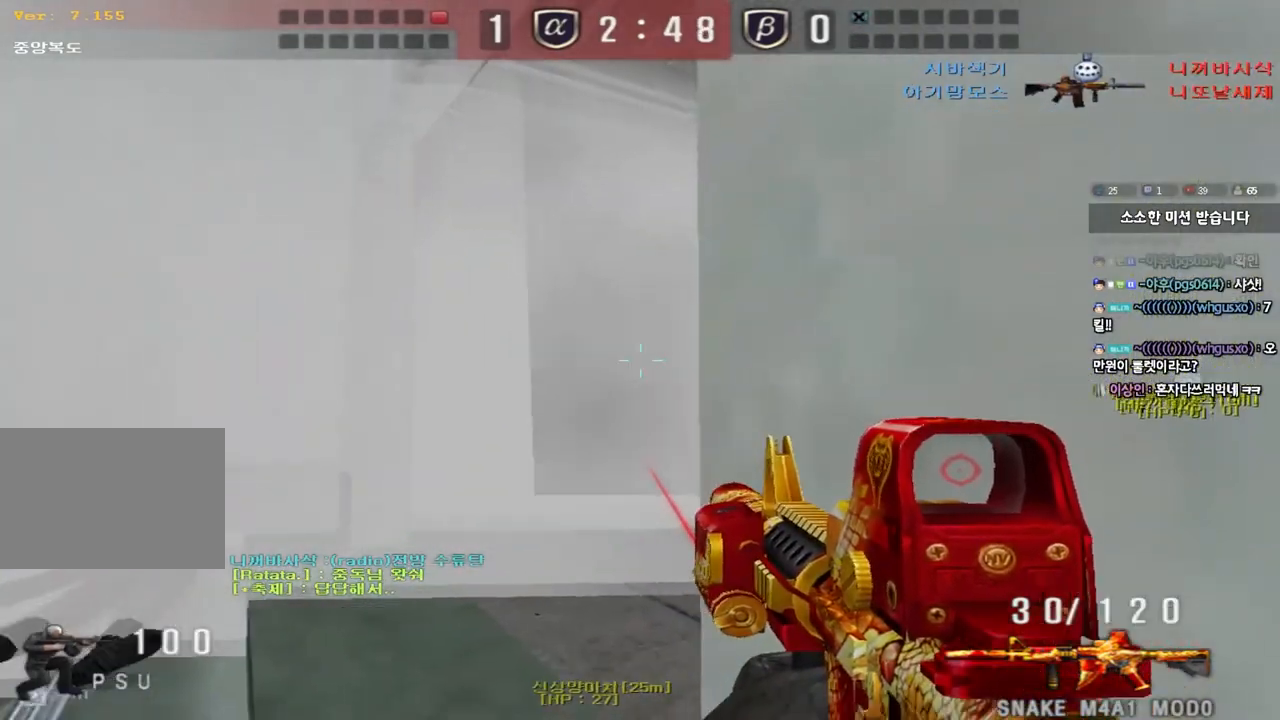
Gameplay with keyboard; each line is a JSON object with the keys held at the frame after it. "events" lists presses ("down") and releases ("up") of "a", "ctrl", "d", "e", "f", "q", "r", "s", "shift", "space", "tab" and "w" between this image and that frame as [ms after this image, input, new state], when the widget could be followed in between. No other keys are recorded. Mouse input is not recorded.
{"keys": ["ctrl"], "events": []}
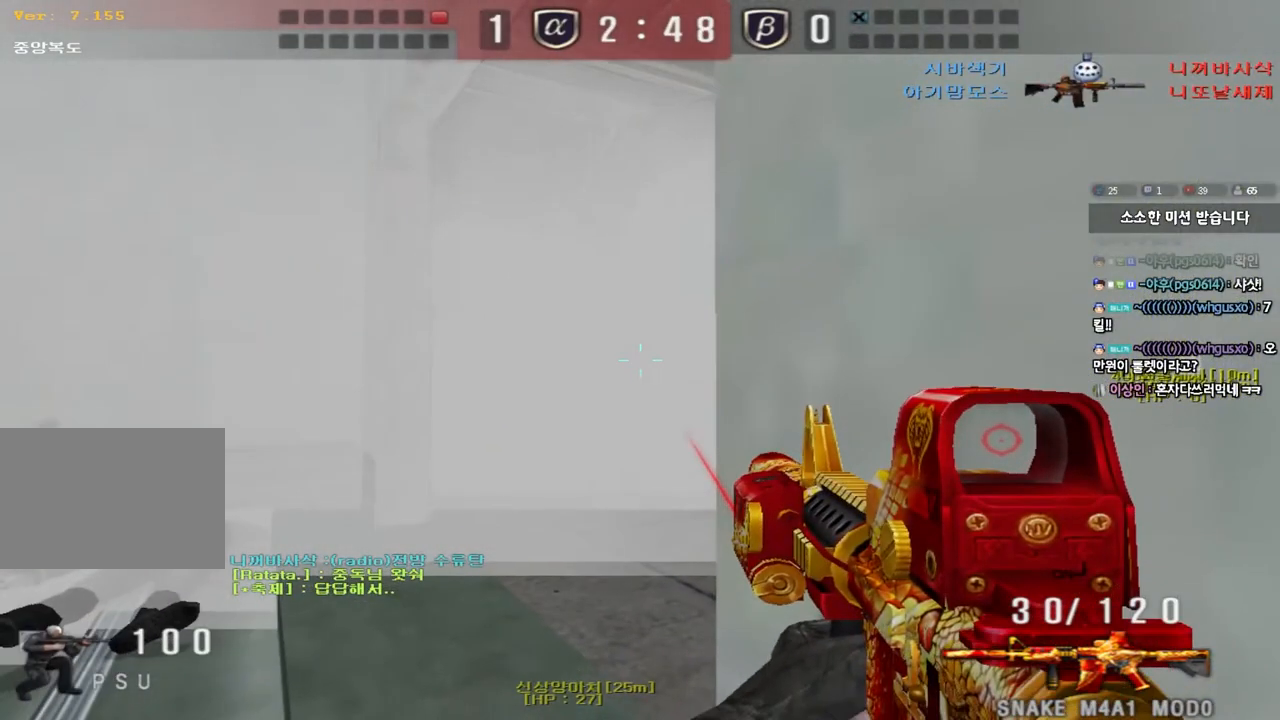
{"keys": ["ctrl"], "events": [[83, "d", "down"], [183, "d", "up"]]}
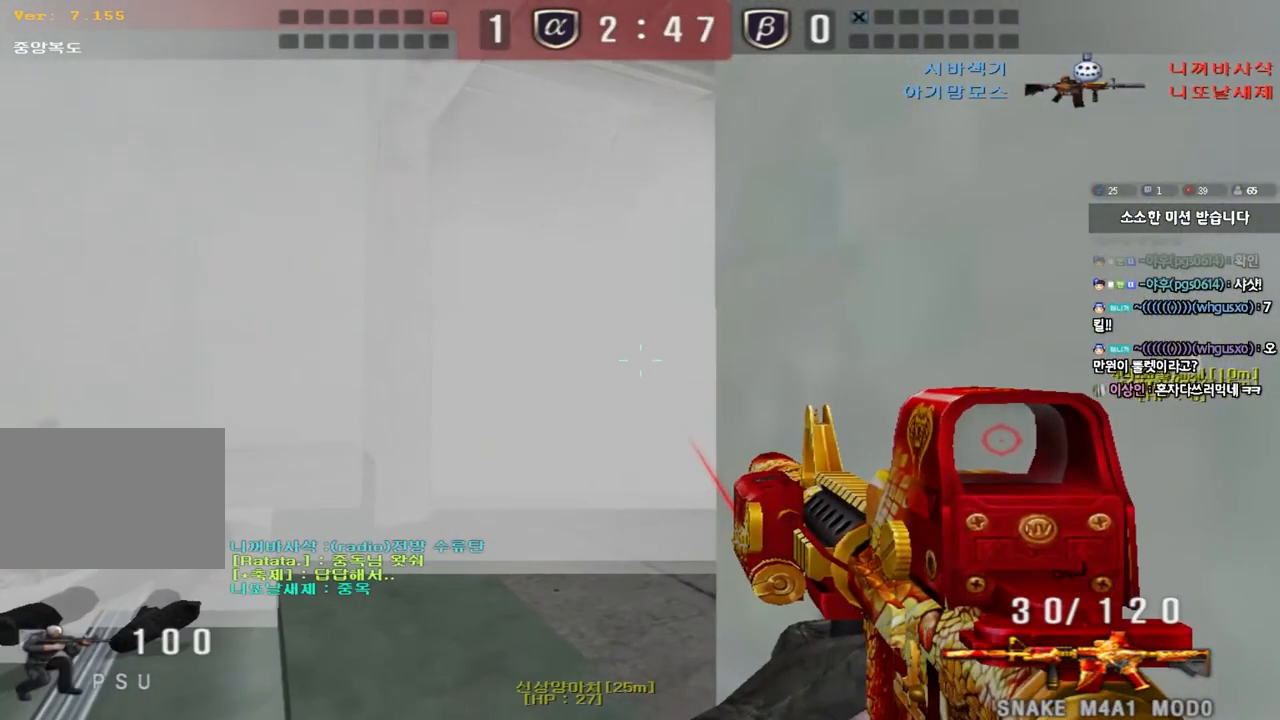
{"keys": ["ctrl"], "events": []}
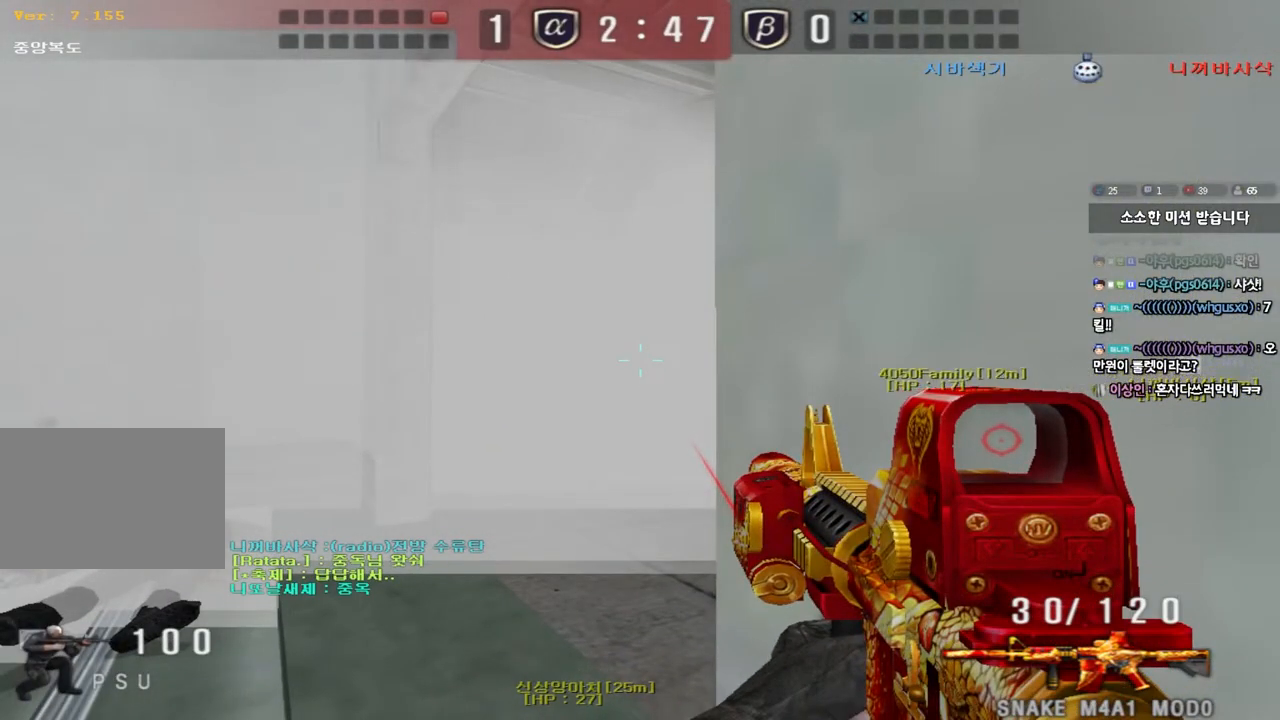
{"keys": ["ctrl"], "events": []}
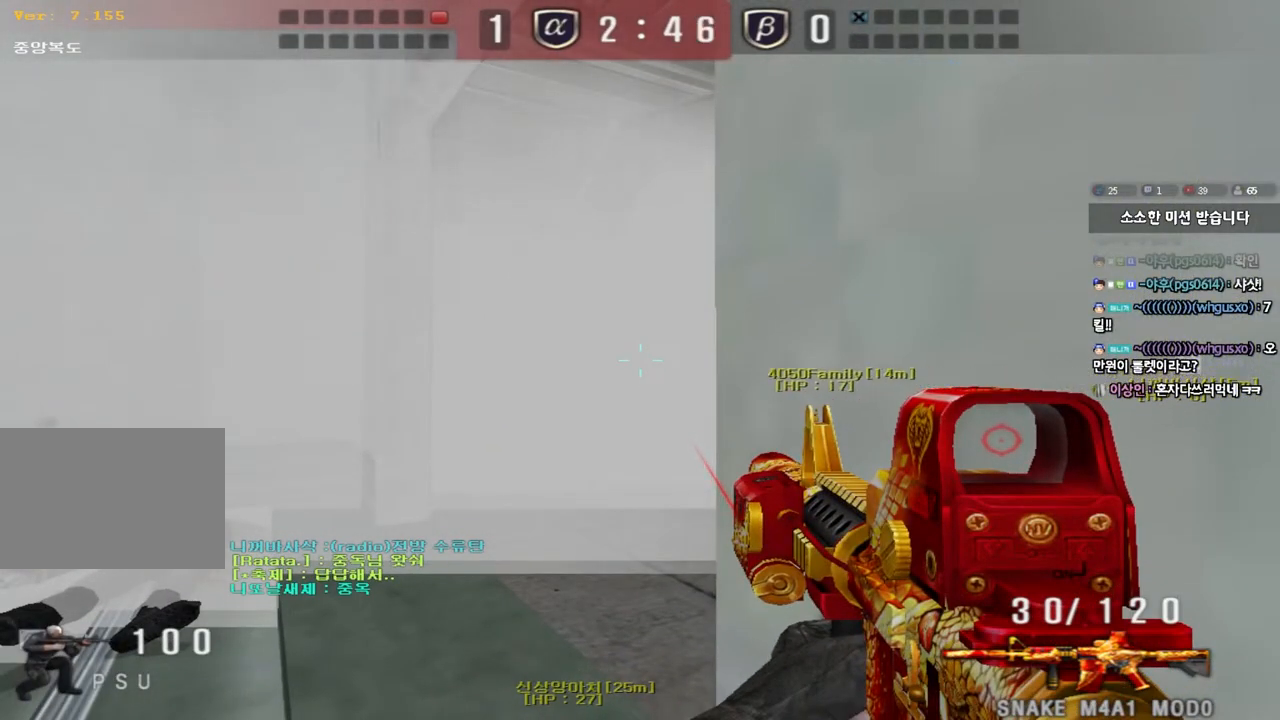
{"keys": ["ctrl"], "events": []}
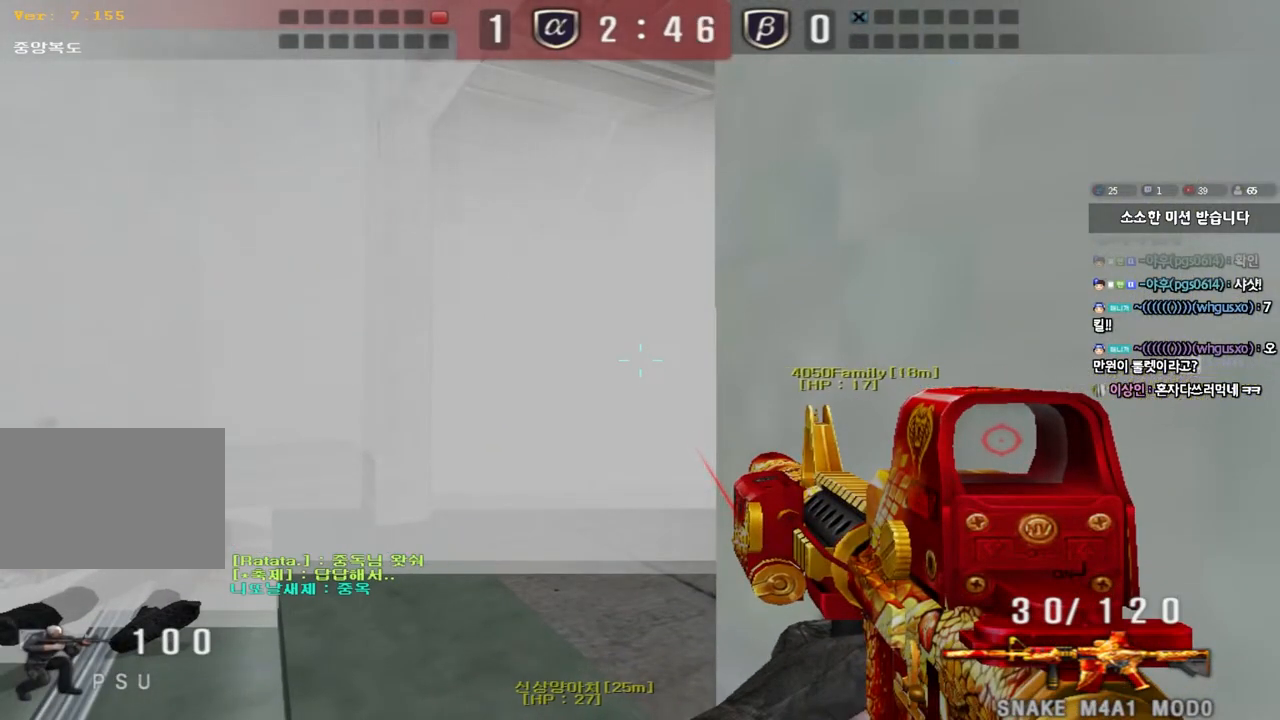
{"keys": ["ctrl", "d"], "events": [[483, "d", "down"]]}
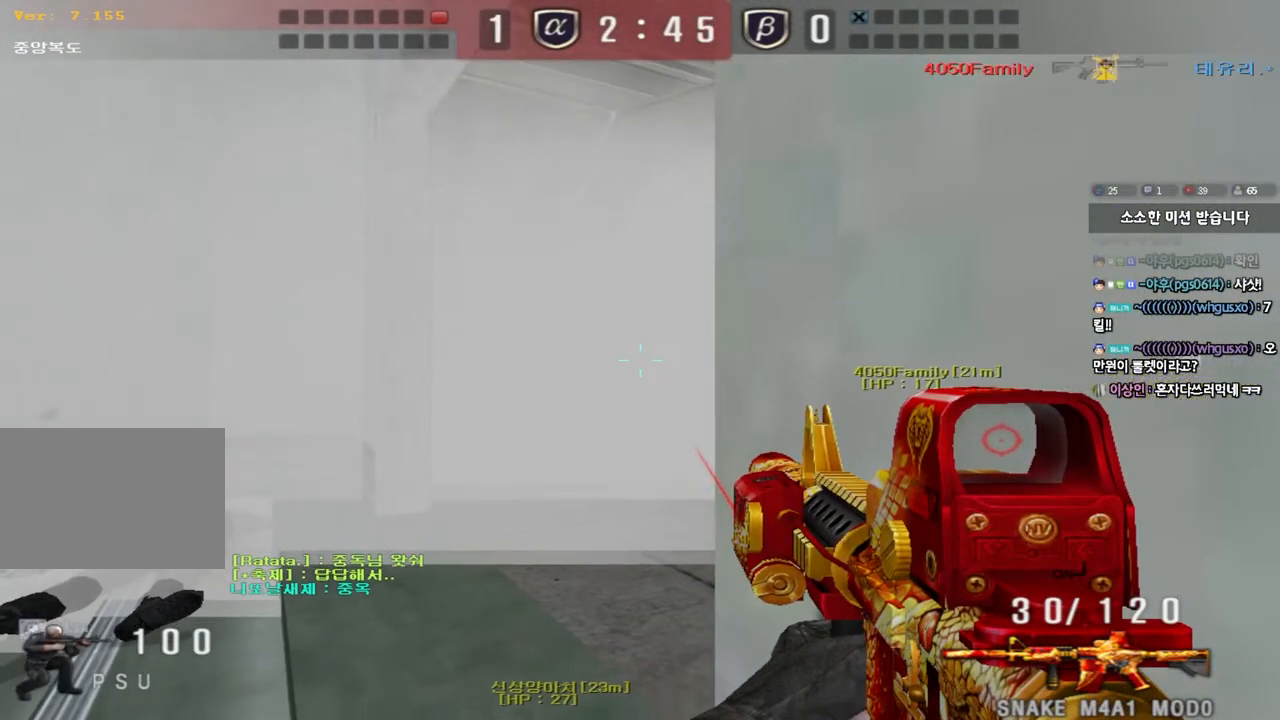
{"keys": ["ctrl"], "events": [[100, "d", "up"]]}
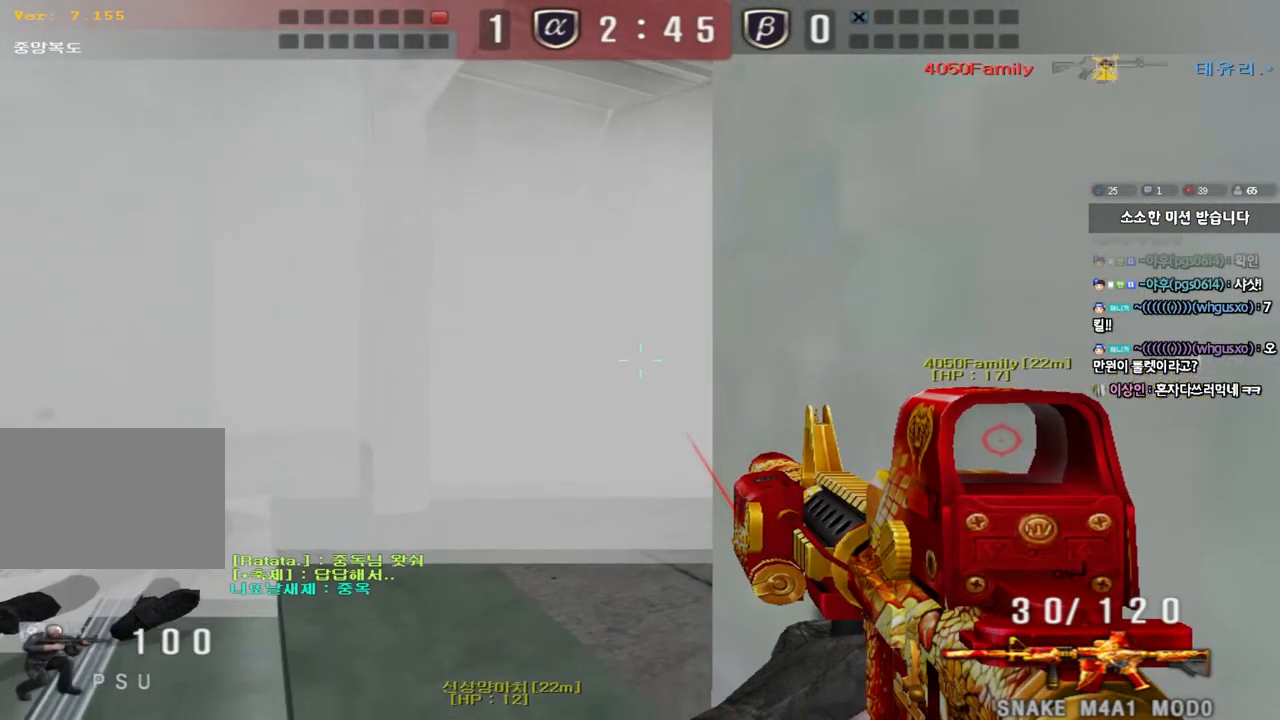
{"keys": ["ctrl"], "events": [[250, "d", "down"], [350, "d", "up"]]}
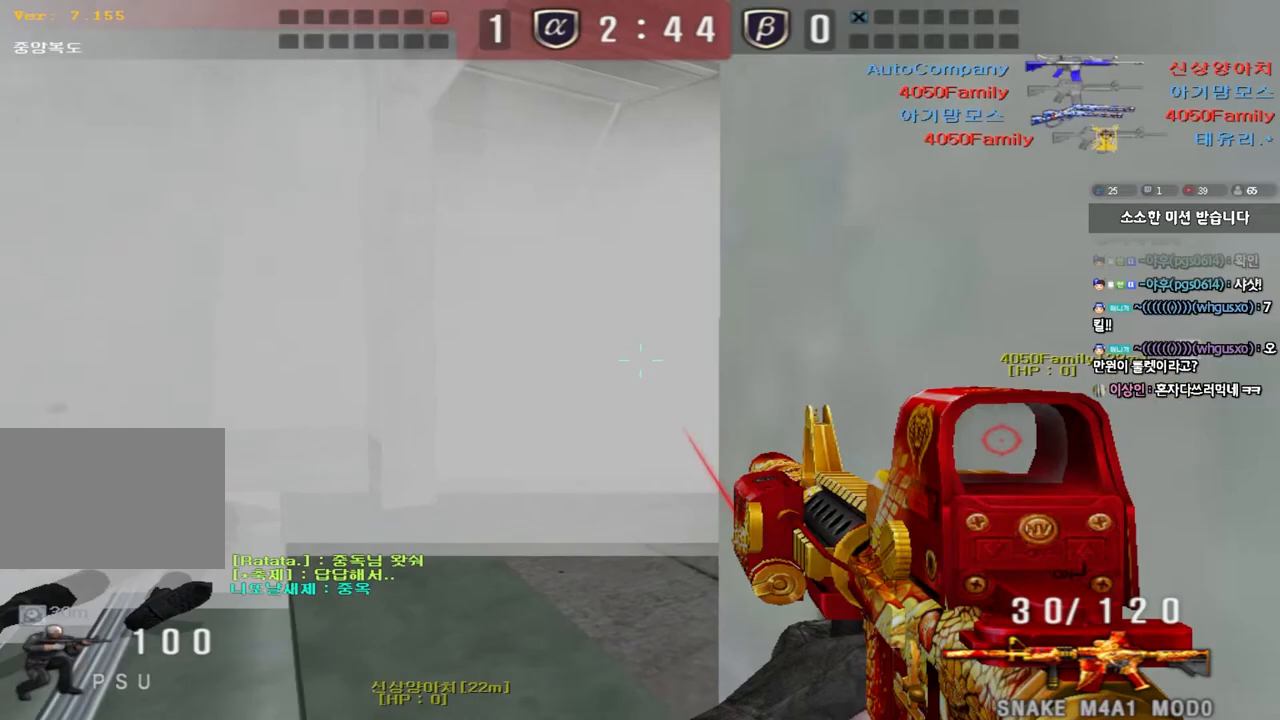
{"keys": ["ctrl"], "events": []}
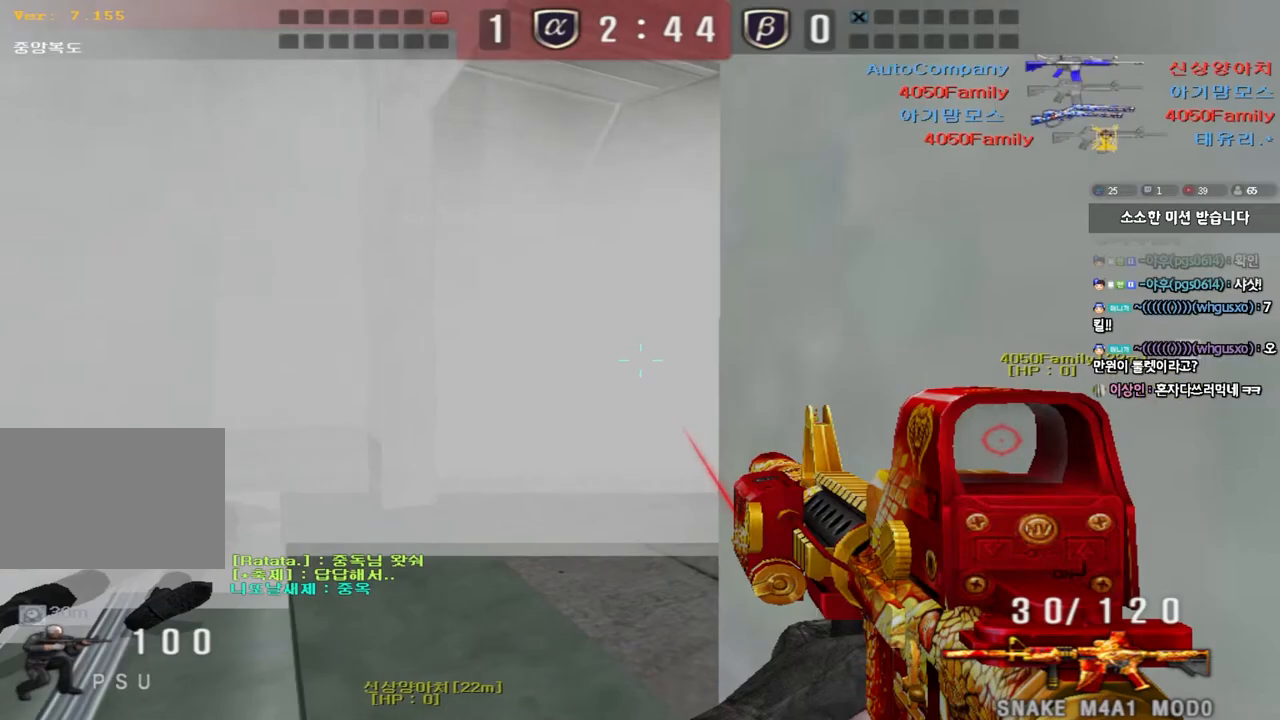
{"keys": ["ctrl"], "events": []}
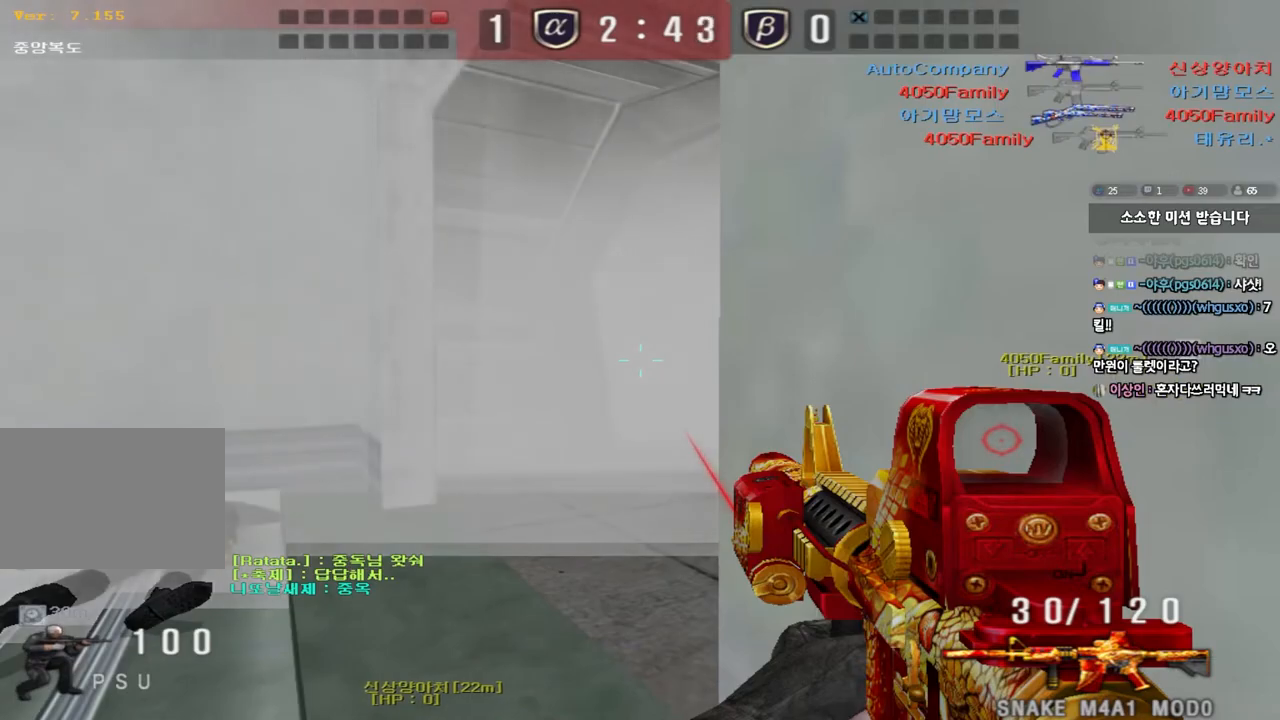
{"keys": ["ctrl", "d", "w"], "events": [[150, "ctrl", "up"], [183, "w", "down"], [200, "a", "down"], [267, "ctrl", "down"], [367, "ctrl", "up"], [417, "a", "up"], [450, "ctrl", "down"], [483, "d", "down"]]}
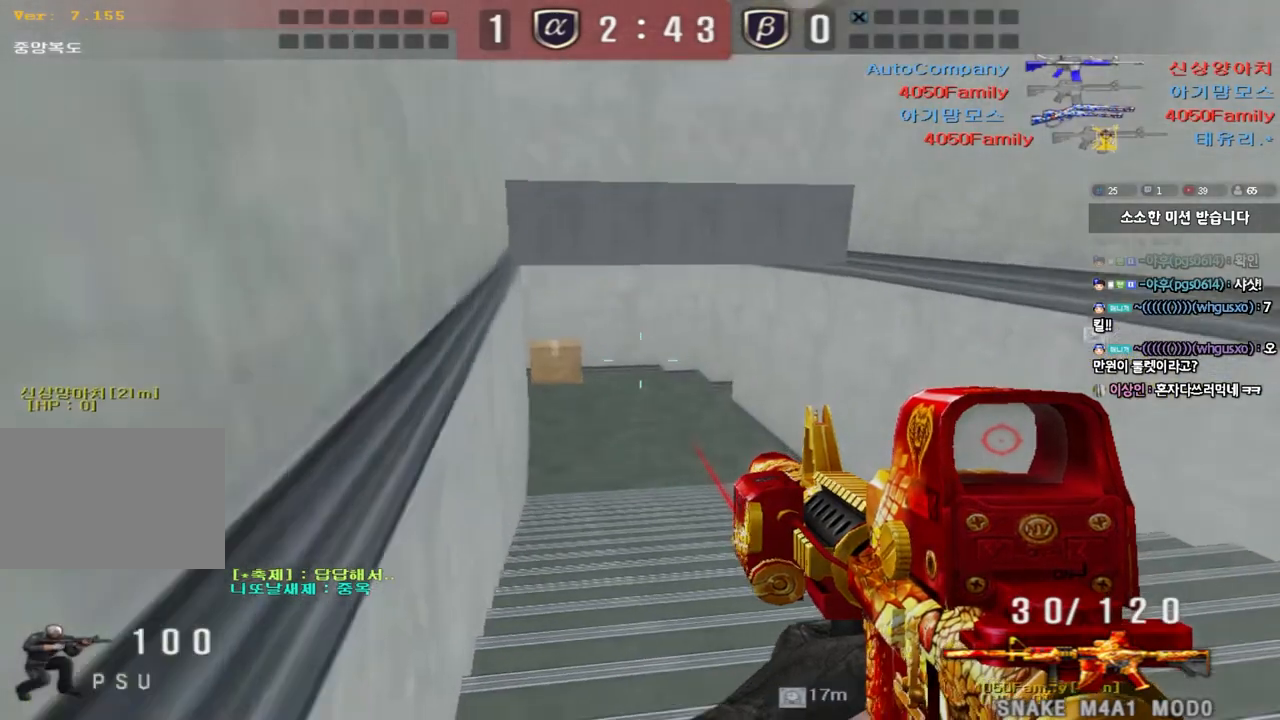
{"keys": ["d", "w"], "events": [[50, "ctrl", "up"], [233, "ctrl", "down"], [250, "d", "up"], [267, "w", "up"], [333, "ctrl", "up"], [350, "d", "down"], [350, "w", "down"]]}
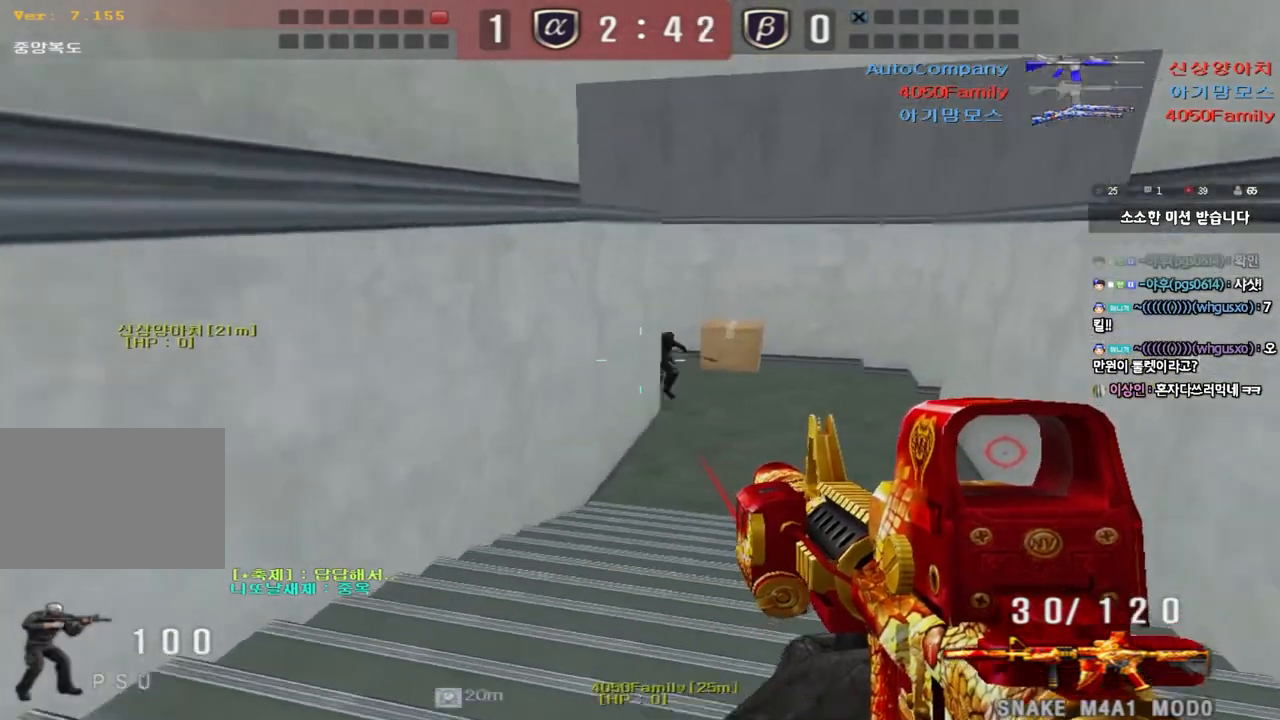
{"keys": ["shift"], "events": [[117, "shift", "down"], [150, "d", "up"], [150, "w", "up"], [183, "space", "down"], [267, "space", "up"]]}
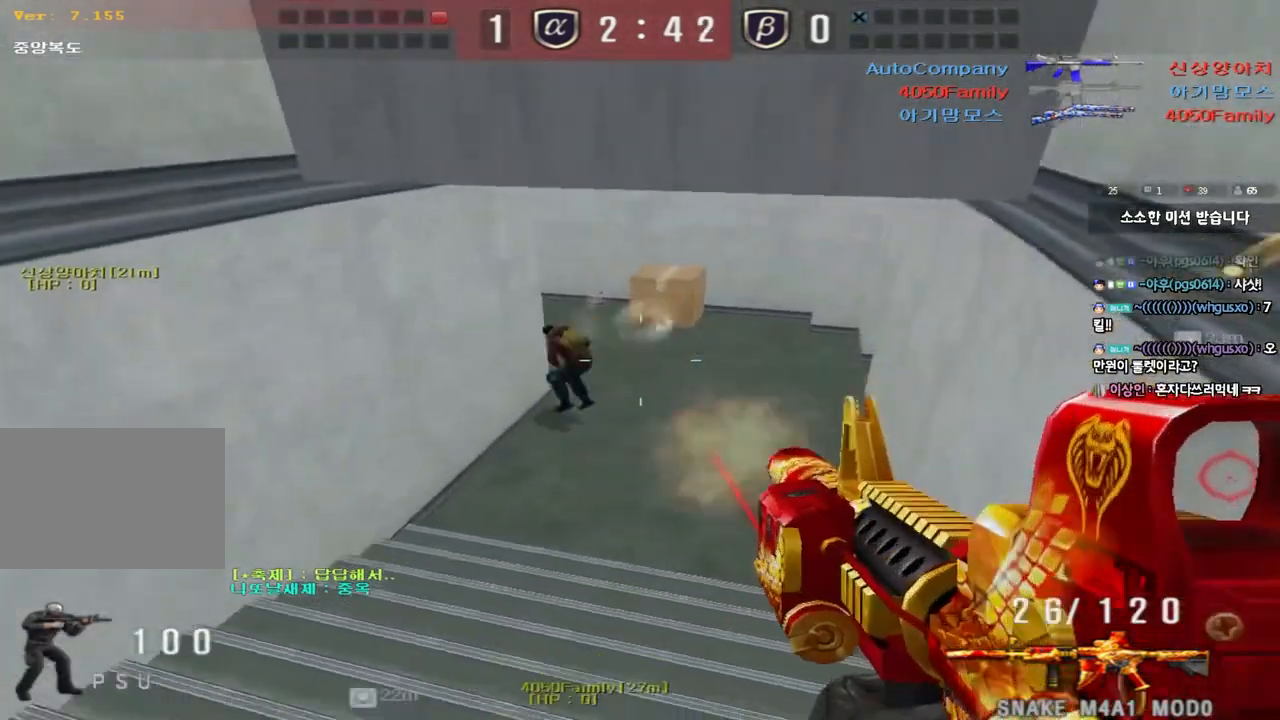
{"keys": ["d", "w"], "events": [[233, "shift", "up"], [417, "d", "down"], [417, "w", "down"]]}
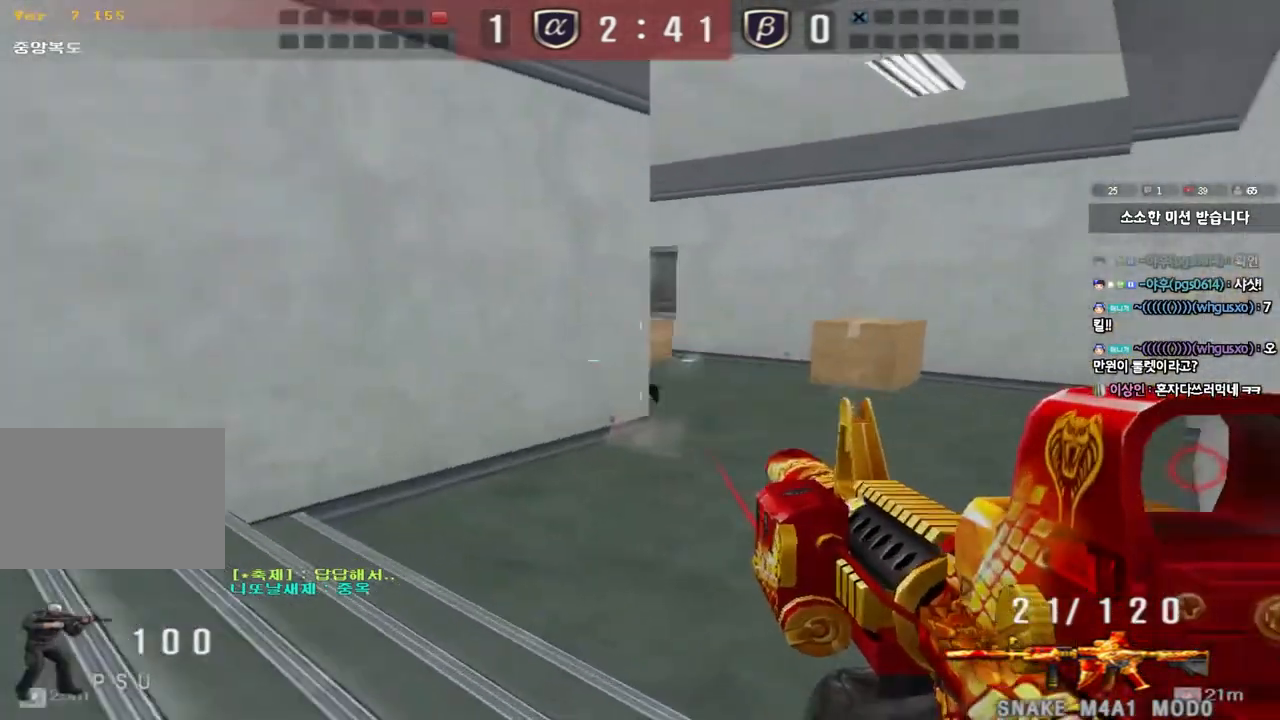
{"keys": ["shift"], "events": [[117, "shift", "down"], [133, "d", "up"], [150, "w", "up"], [167, "space", "down"], [267, "space", "up"]]}
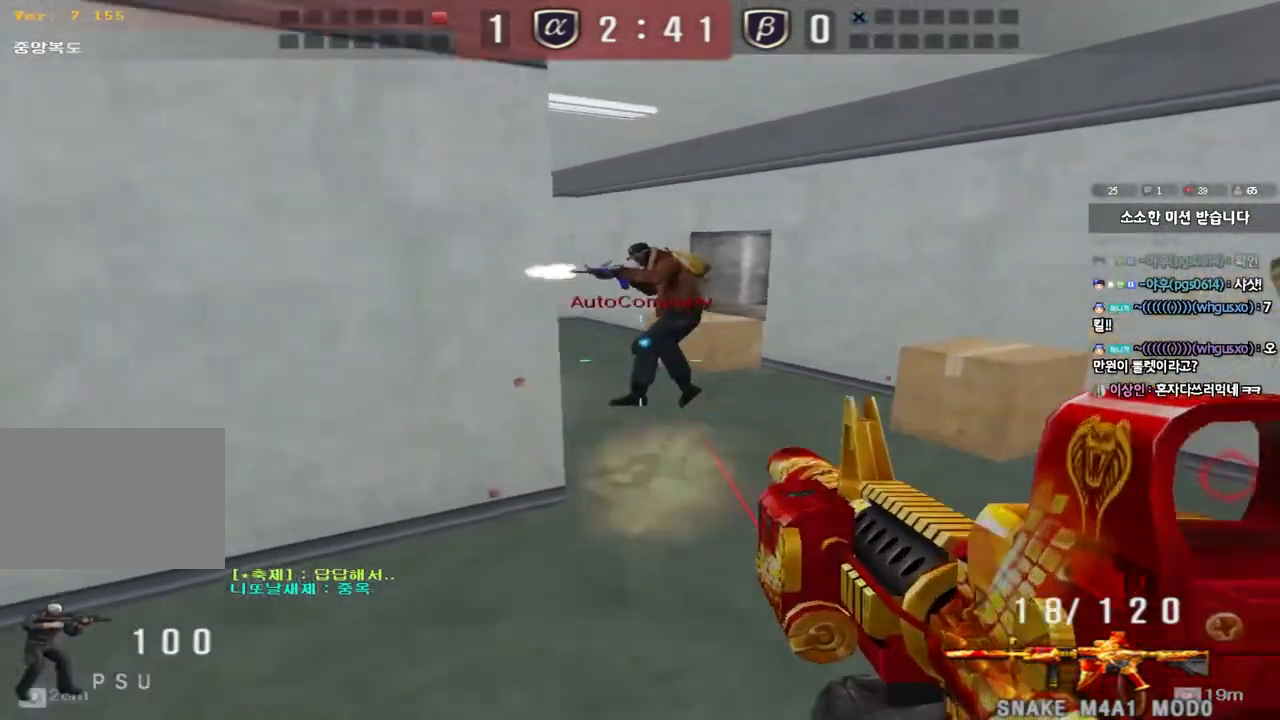
{"keys": ["ctrl"], "events": [[200, "shift", "up"], [267, "d", "down"], [267, "w", "down"], [433, "ctrl", "down"], [433, "d", "up"], [450, "w", "up"]]}
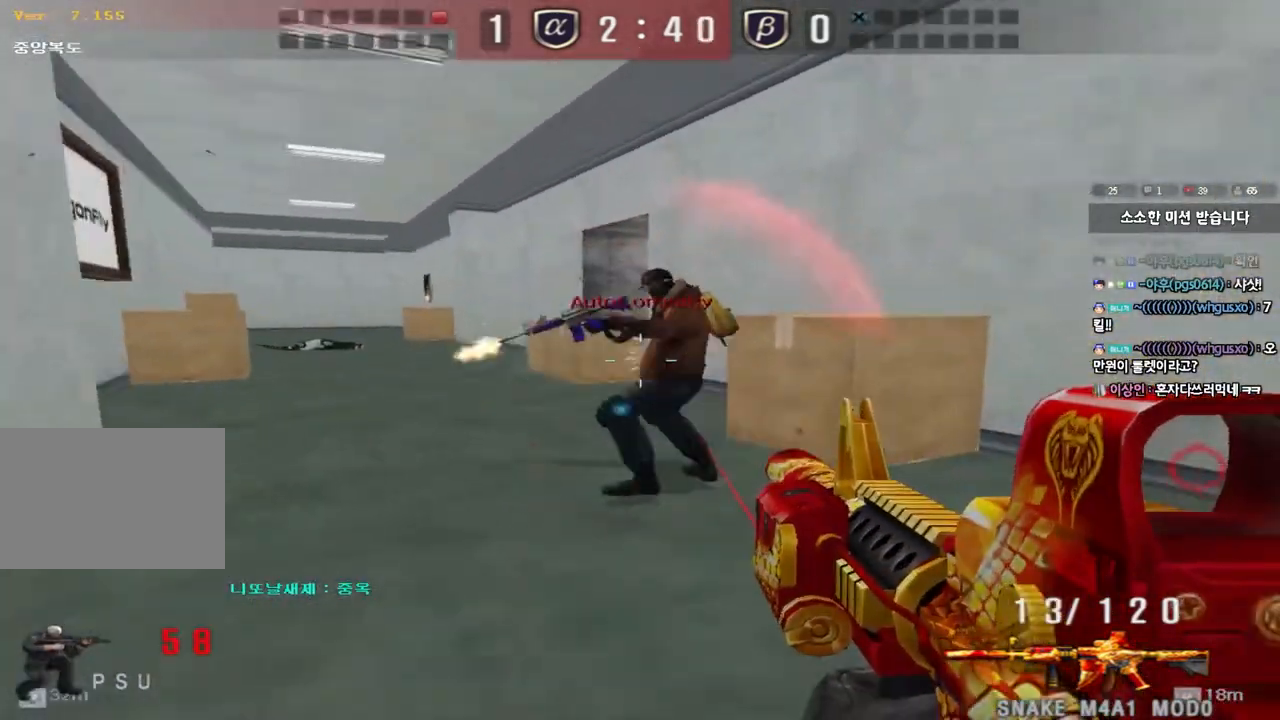
{"keys": ["d", "e", "w"], "events": [[17, "d", "down"], [17, "w", "down"], [50, "ctrl", "up"], [133, "ctrl", "down"], [133, "d", "up"], [150, "w", "up"], [200, "d", "down"], [217, "w", "down"], [250, "ctrl", "up"], [267, "ctrl", "down"], [300, "d", "up"], [317, "w", "up"], [383, "e", "down"], [383, "w", "down"], [417, "ctrl", "up"], [450, "d", "down"]]}
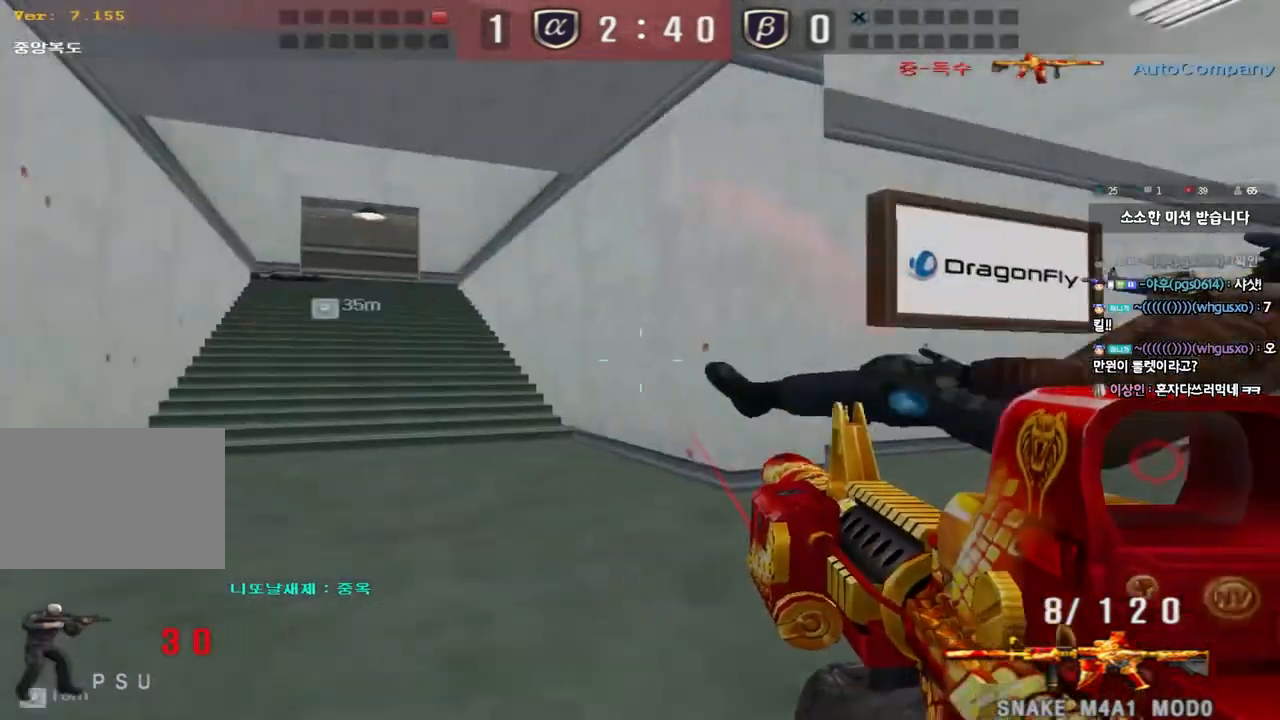
{"keys": ["w"], "events": [[50, "e", "up"], [200, "ctrl", "down"], [200, "d", "up"], [217, "w", "up"], [283, "d", "down"], [283, "tab", "down"], [283, "w", "down"], [333, "ctrl", "up"], [433, "d", "up"], [483, "tab", "up"]]}
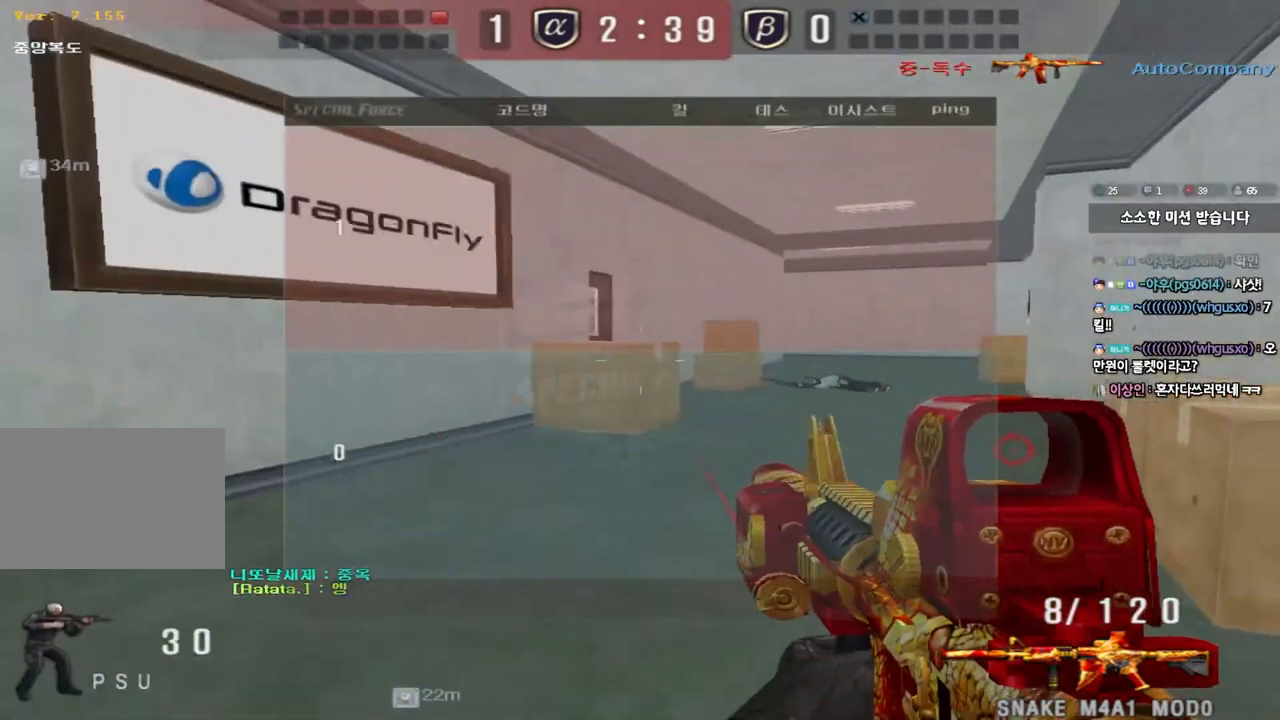
{"keys": ["a", "ctrl", "space", "w"], "events": [[50, "r", "down"], [67, "a", "down"], [133, "r", "up"], [433, "space", "down"], [450, "ctrl", "down"]]}
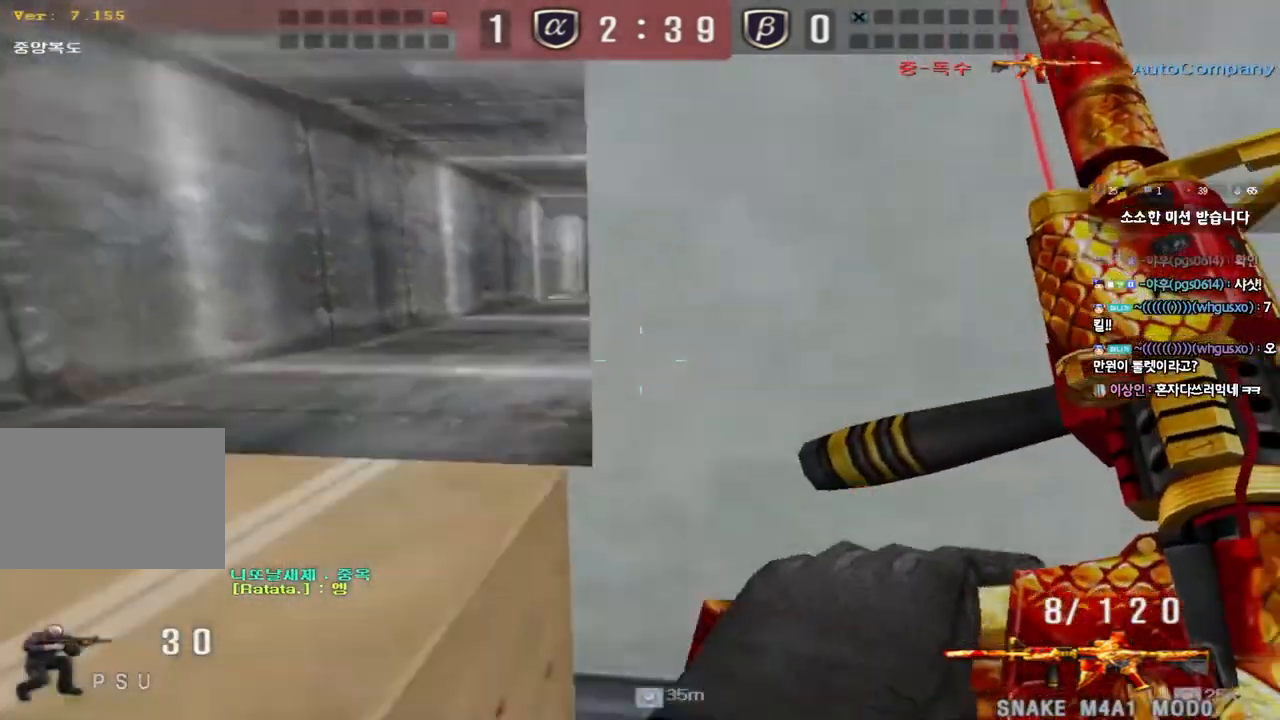
{"keys": ["d", "tab", "w"], "events": [[50, "ctrl", "up"], [50, "space", "up"], [150, "ctrl", "down"], [333, "a", "up"], [350, "w", "up"], [400, "d", "down"], [400, "w", "down"], [417, "ctrl", "up"], [450, "tab", "down"]]}
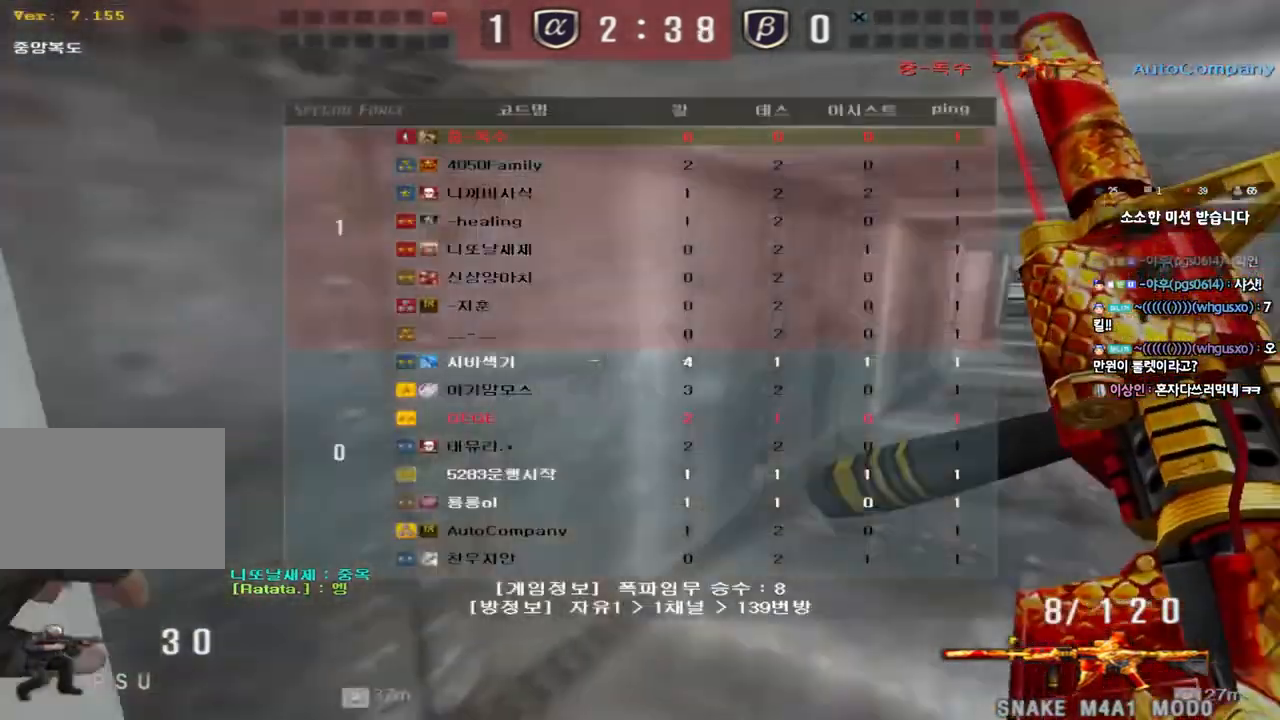
{"keys": ["ctrl"], "events": [[133, "ctrl", "down"], [133, "d", "up"], [150, "w", "up"], [217, "d", "down"], [217, "w", "down"], [250, "ctrl", "up"], [433, "ctrl", "down"], [450, "d", "up"], [450, "w", "up"], [467, "tab", "up"]]}
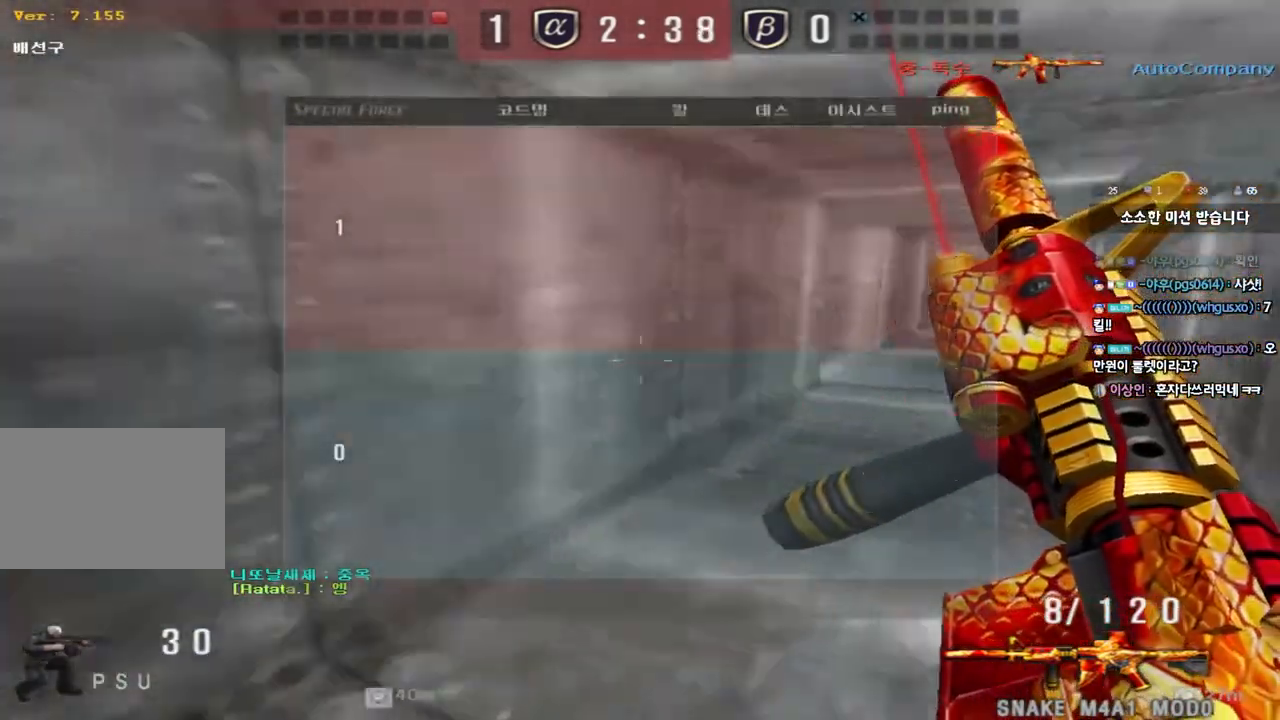
{"keys": ["a", "w"], "events": [[67, "a", "down"], [67, "ctrl", "up"], [67, "w", "down"], [317, "ctrl", "down"], [333, "w", "up"], [350, "a", "up"], [433, "ctrl", "up"], [450, "a", "down"], [450, "w", "down"]]}
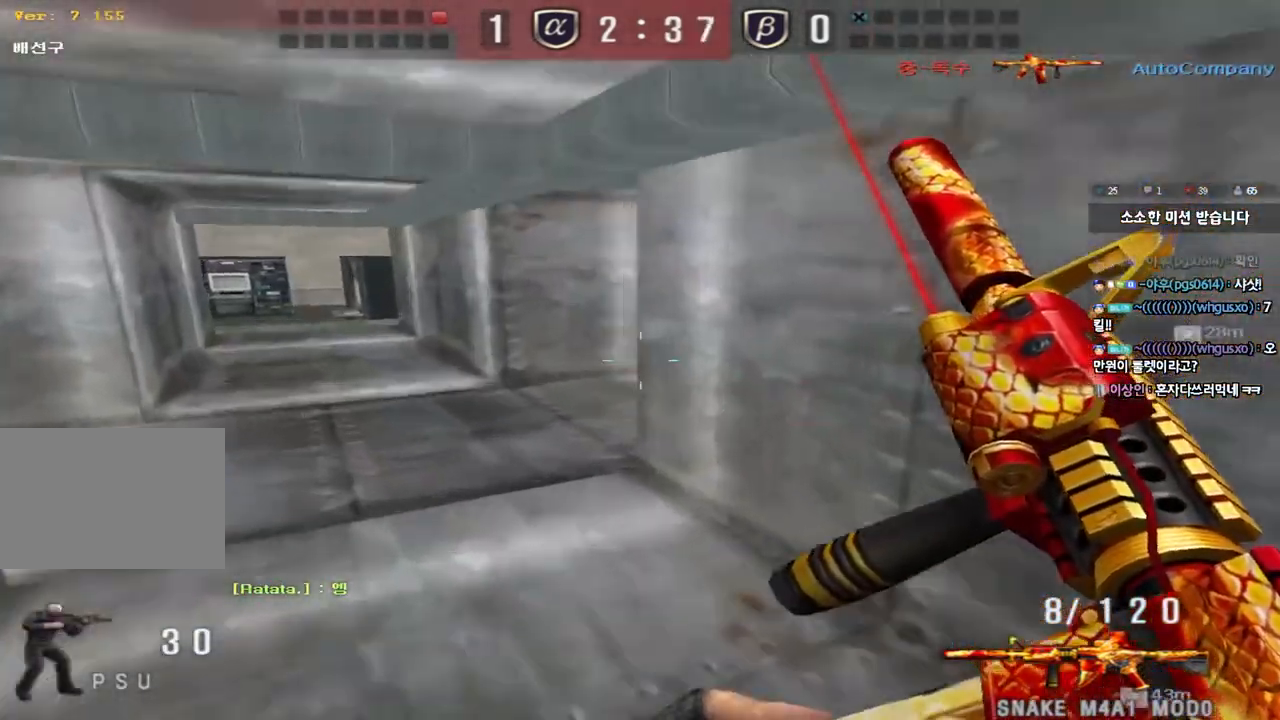
{"keys": ["a", "w"], "events": [[250, "ctrl", "down"], [267, "w", "up"], [283, "a", "up"], [367, "a", "down"], [367, "ctrl", "up"], [383, "w", "down"]]}
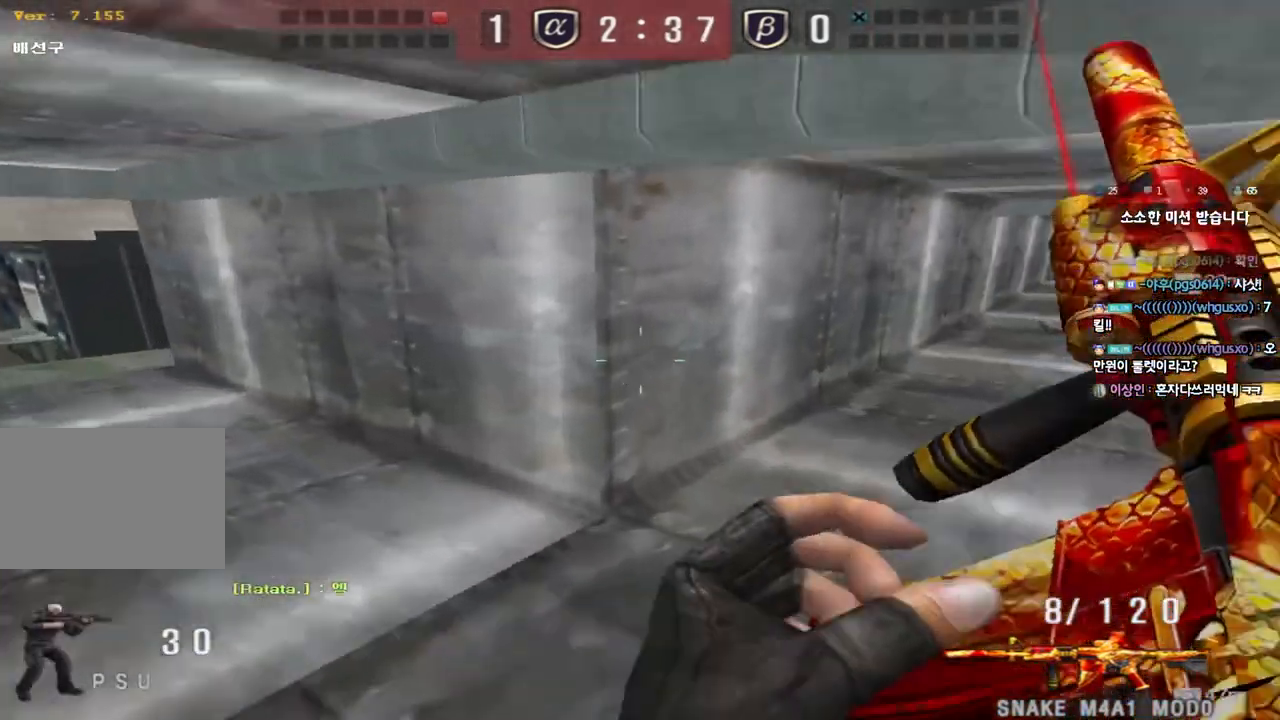
{"keys": ["d", "w"], "events": [[233, "ctrl", "down"], [233, "w", "up"], [250, "a", "up"], [317, "d", "down"], [317, "w", "down"], [350, "ctrl", "up"]]}
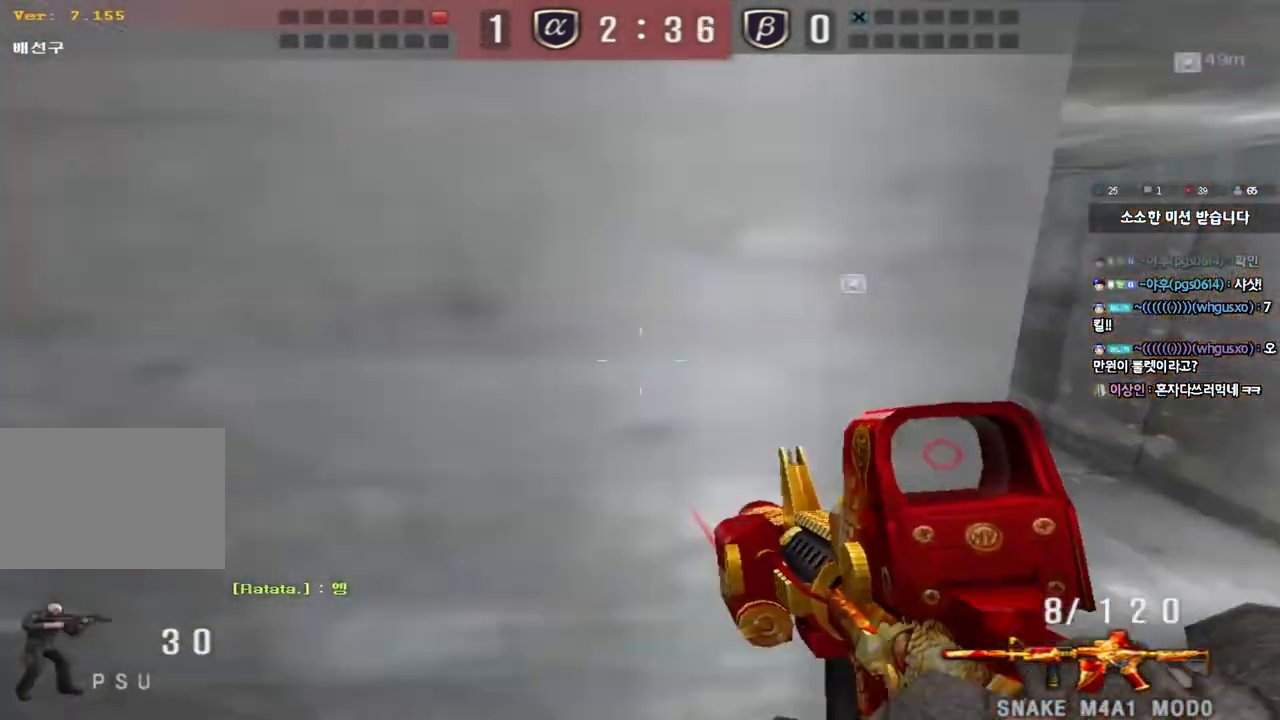
{"keys": ["a", "ctrl", "w"], "events": [[100, "ctrl", "down"], [100, "d", "up"], [117, "w", "up"], [183, "ctrl", "up"], [183, "d", "down"], [183, "w", "down"], [383, "ctrl", "down"], [400, "d", "up"], [400, "w", "up"], [500, "a", "down"], [500, "w", "down"]]}
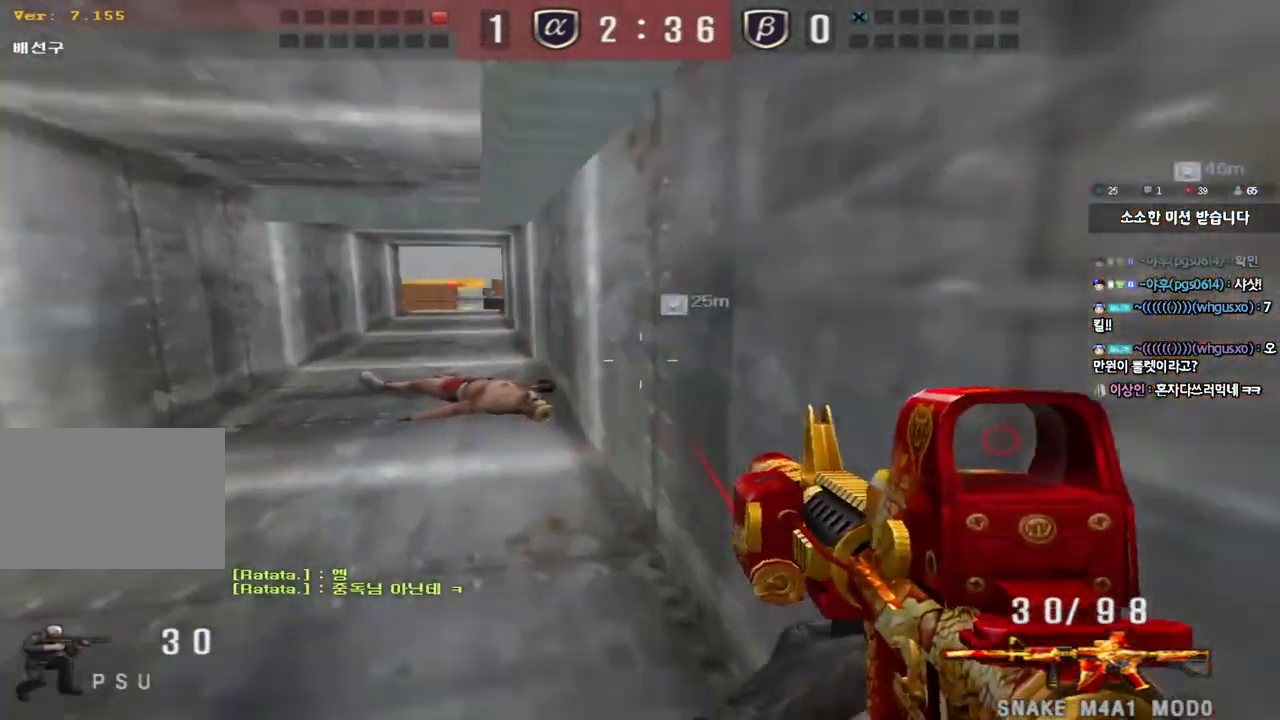
{"keys": ["d", "w"], "events": [[17, "ctrl", "up"], [367, "ctrl", "down"], [367, "w", "up"], [383, "a", "up"], [450, "ctrl", "up"], [450, "d", "down"], [450, "w", "down"]]}
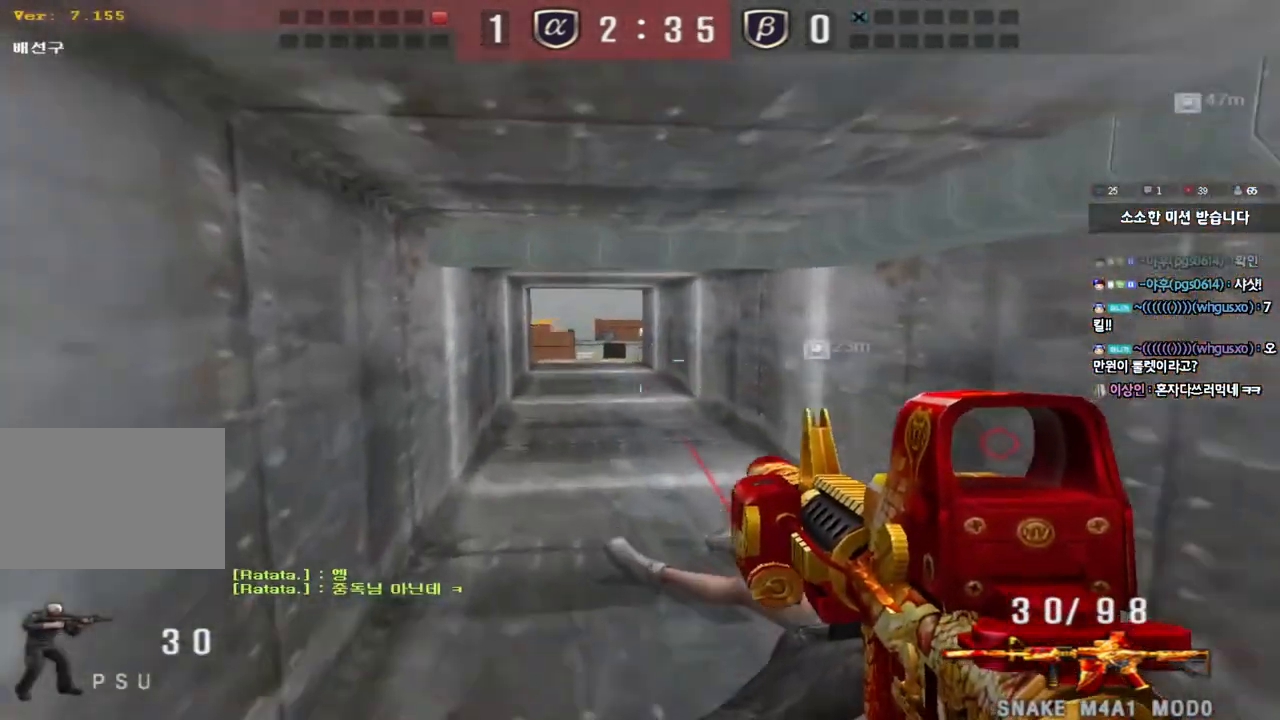
{"keys": ["a", "w"], "events": [[183, "ctrl", "down"], [183, "d", "up"], [200, "w", "up"], [283, "a", "down"], [283, "ctrl", "up"], [283, "w", "down"]]}
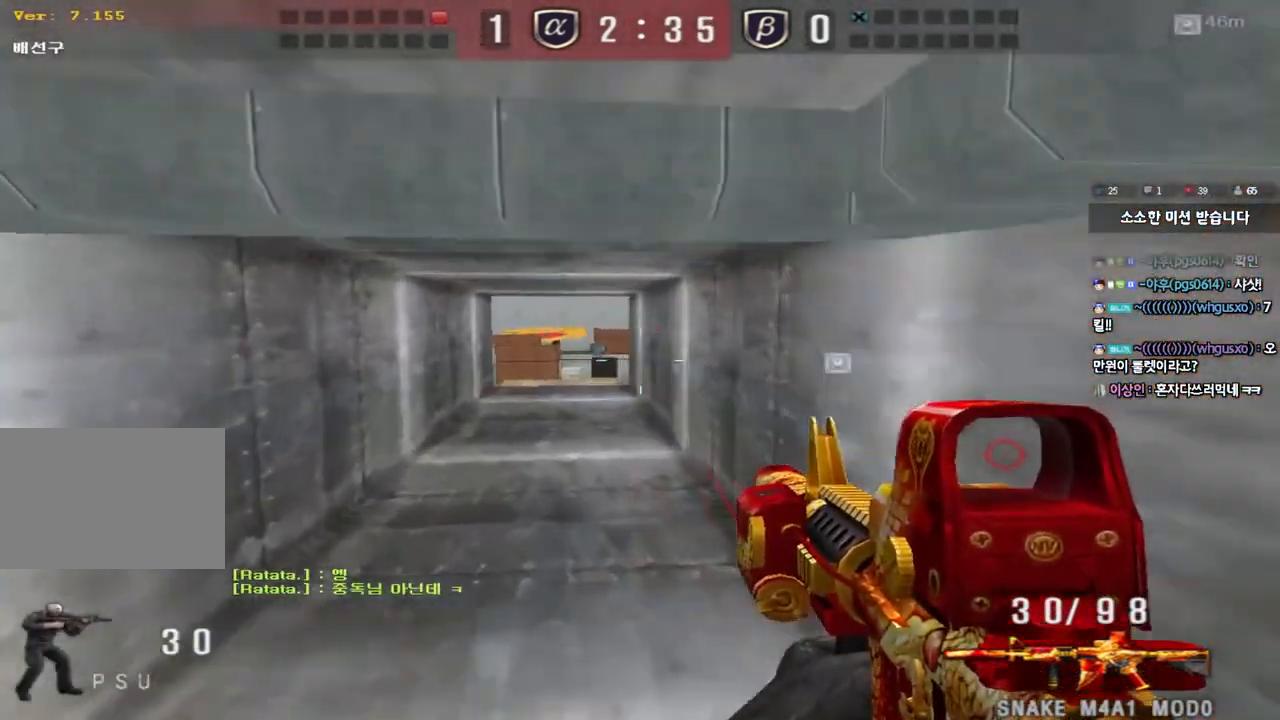
{"keys": ["ctrl"], "events": [[100, "ctrl", "down"], [100, "w", "up"], [117, "a", "up"], [183, "w", "down"], [200, "ctrl", "up"], [200, "d", "down"], [450, "ctrl", "down"], [467, "d", "up"], [483, "w", "up"]]}